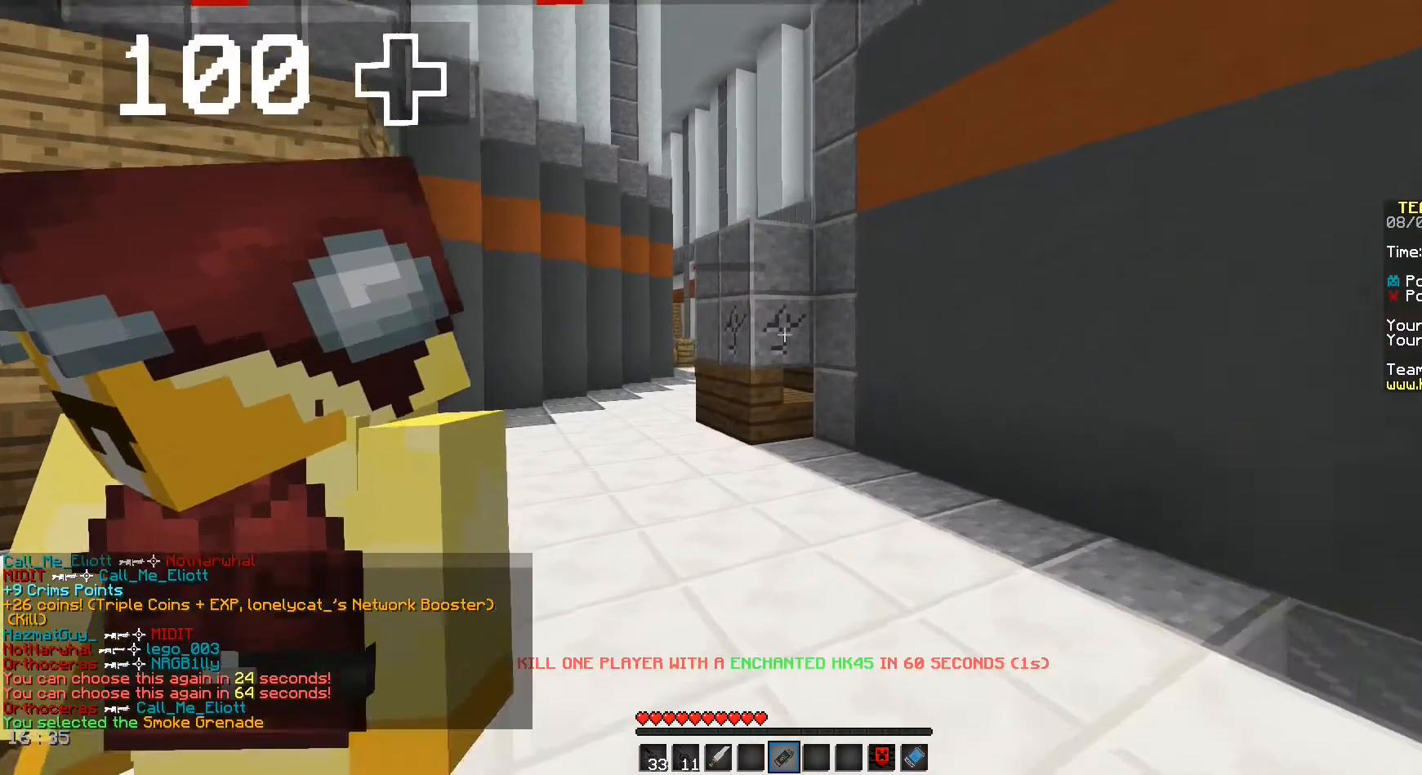
Gameplay with keyboard and mouse; each line is a JSON object with the keys and mouse buttons held at the frame after it. "events" lists presses ("down") and releases ("up") of "a", "d", "s", "space", "w", "mouse_left" and "mouse_right" between this image and that frame as [ms after this image, input, new state], when the widget could be followed in between. "mouse_left", "mouse_right" = the "left", "right" buttons of the "mouse" list. No other keys are recorded. Fast repeated clicks can show as one long hold. Mouse movement is not recorded.
{"keys": ["a", "space", "w"], "mouse": [], "events": [[125, "space", "down"]]}
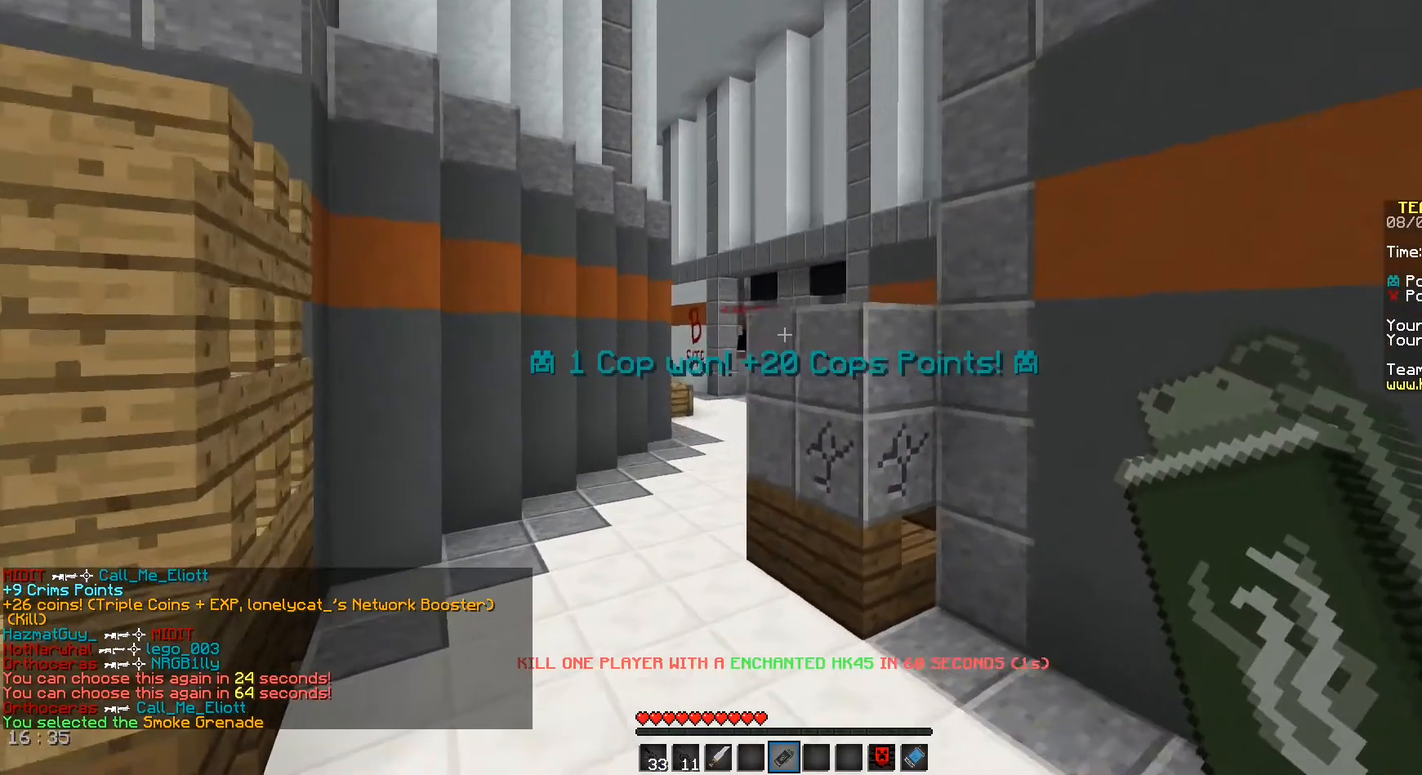
{"keys": ["a", "space", "w"], "mouse": ["left"], "events": [[417, "mouse_left", "down"]]}
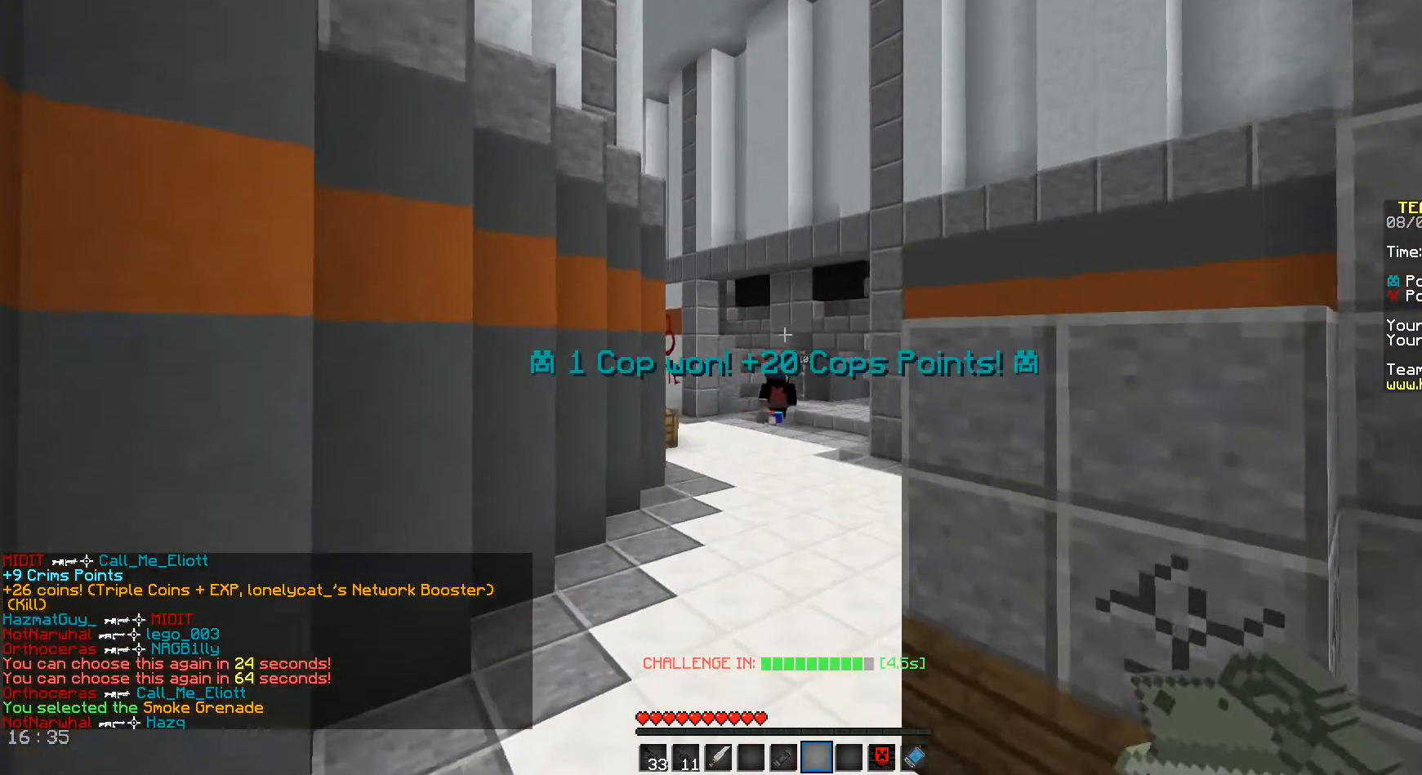
{"keys": ["space", "w"], "mouse": [], "events": [[42, "mouse_left", "up"], [83, "a", "up"]]}
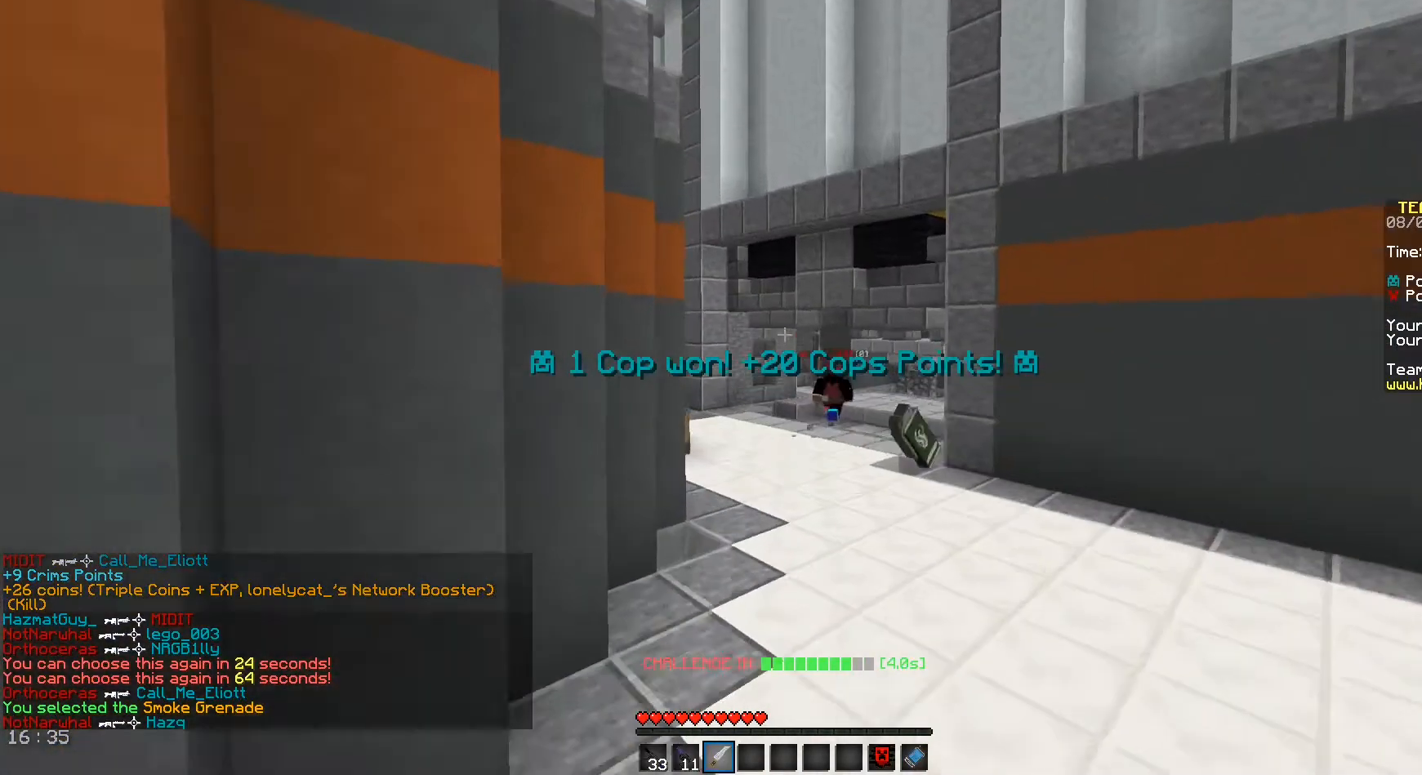
{"keys": ["space", "w"], "mouse": [], "events": []}
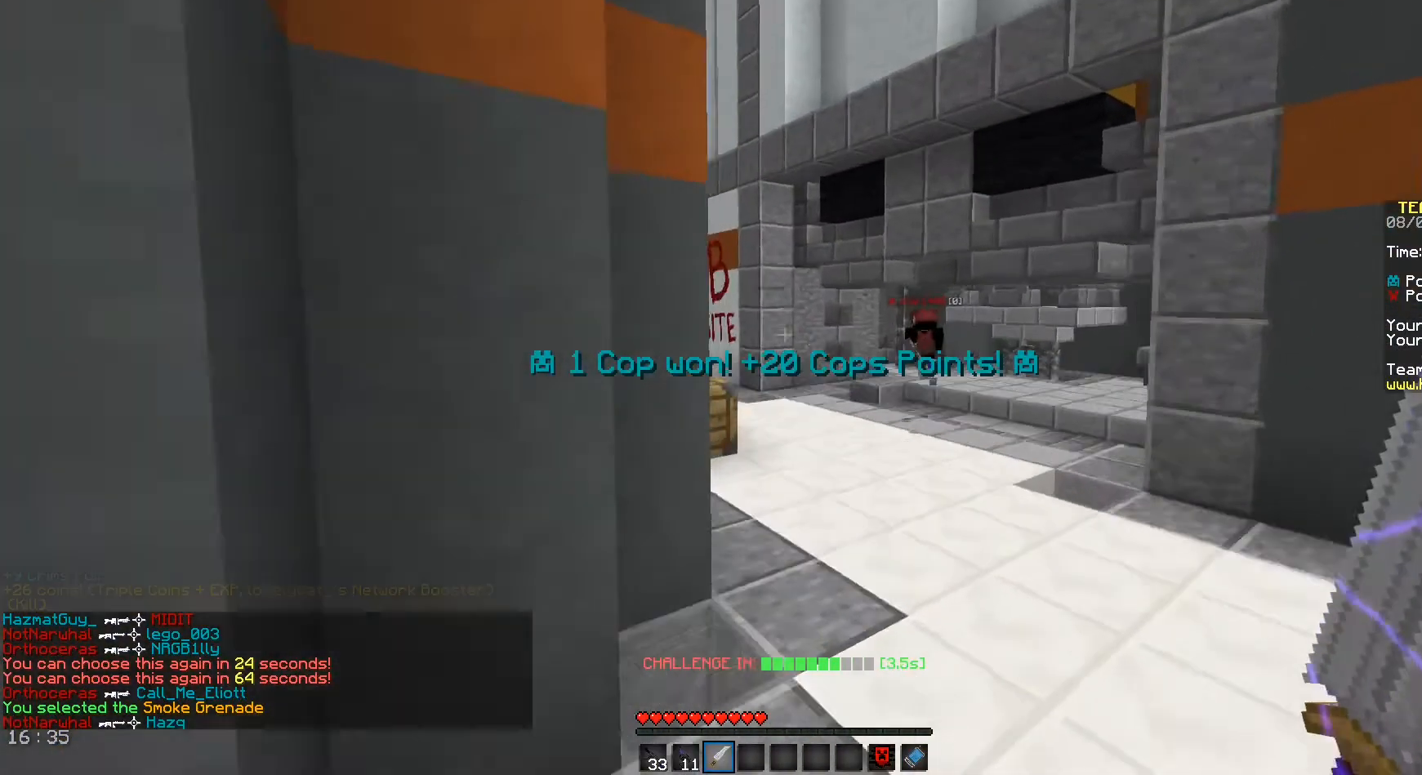
{"keys": ["d", "w"], "mouse": [], "events": [[333, "d", "down"], [333, "space", "up"]]}
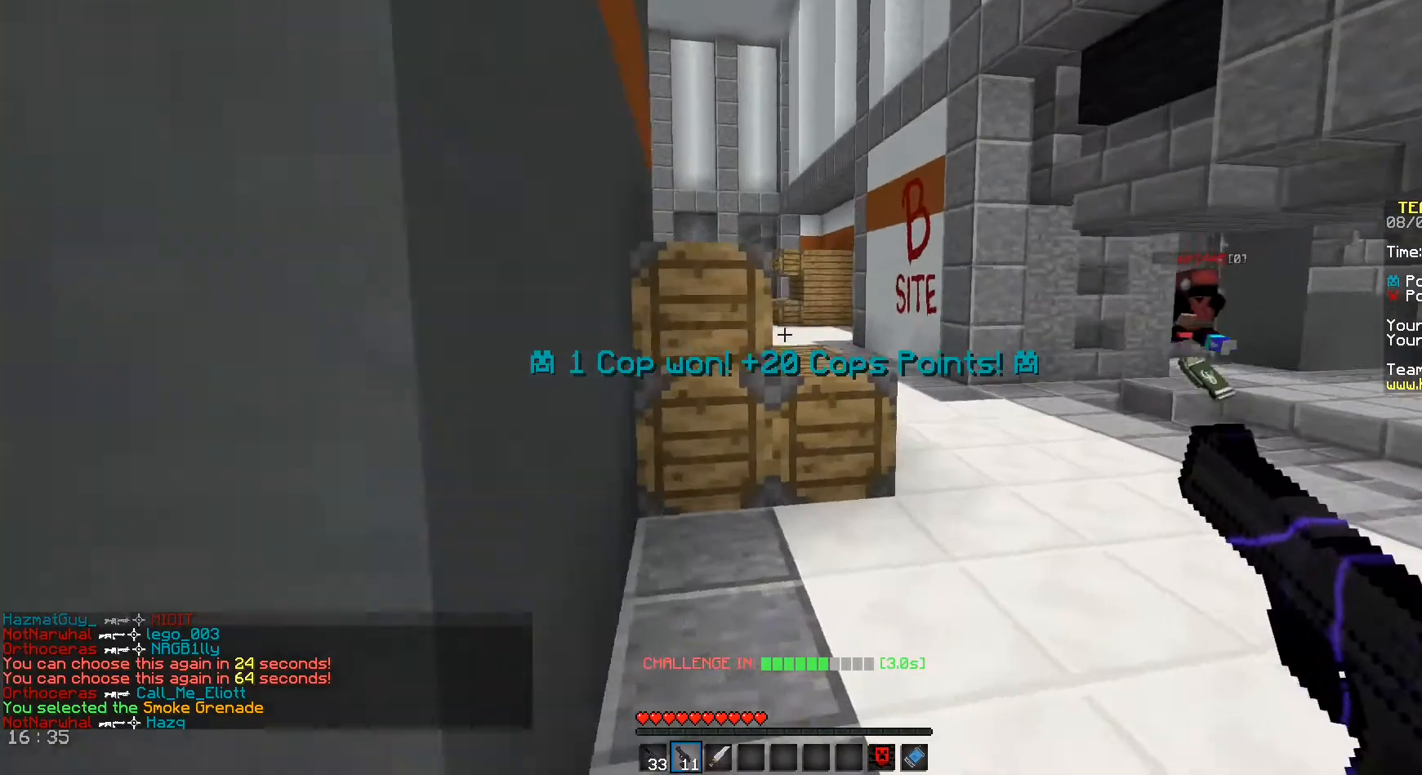
{"keys": ["d", "w"], "mouse": [], "events": [[208, "d", "up"], [292, "d", "down"]]}
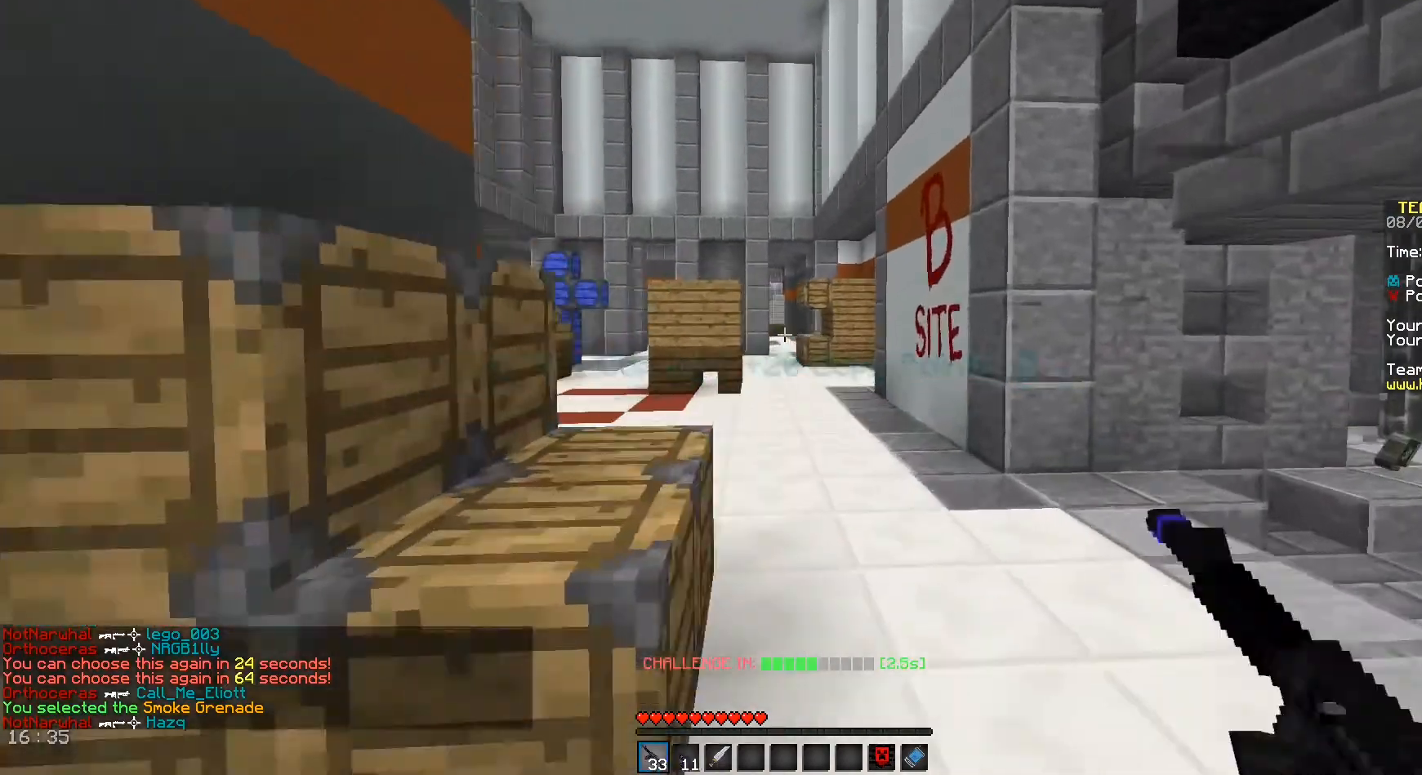
{"keys": ["w"], "mouse": [], "events": [[208, "d", "up"]]}
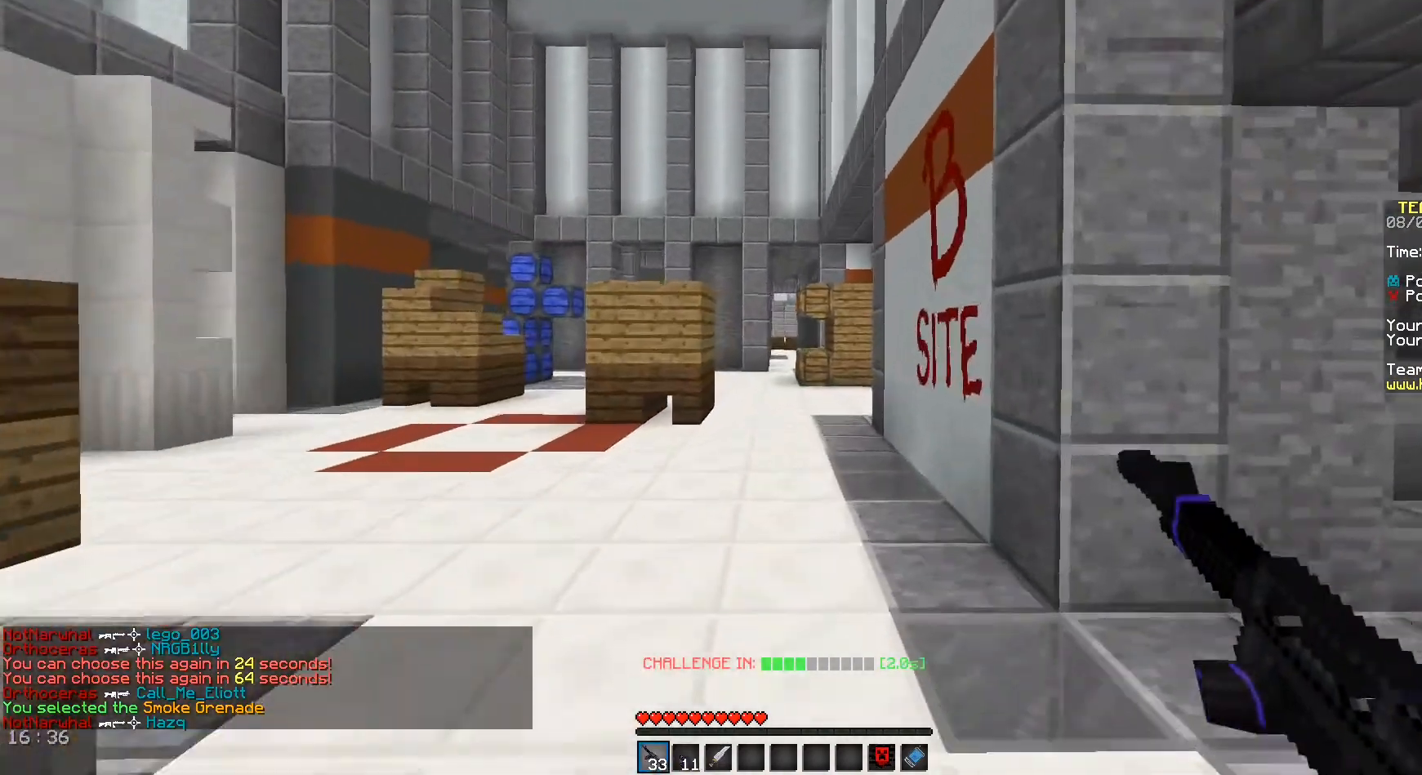
{"keys": ["a", "space", "w"], "mouse": [], "events": [[125, "a", "down"], [292, "space", "down"]]}
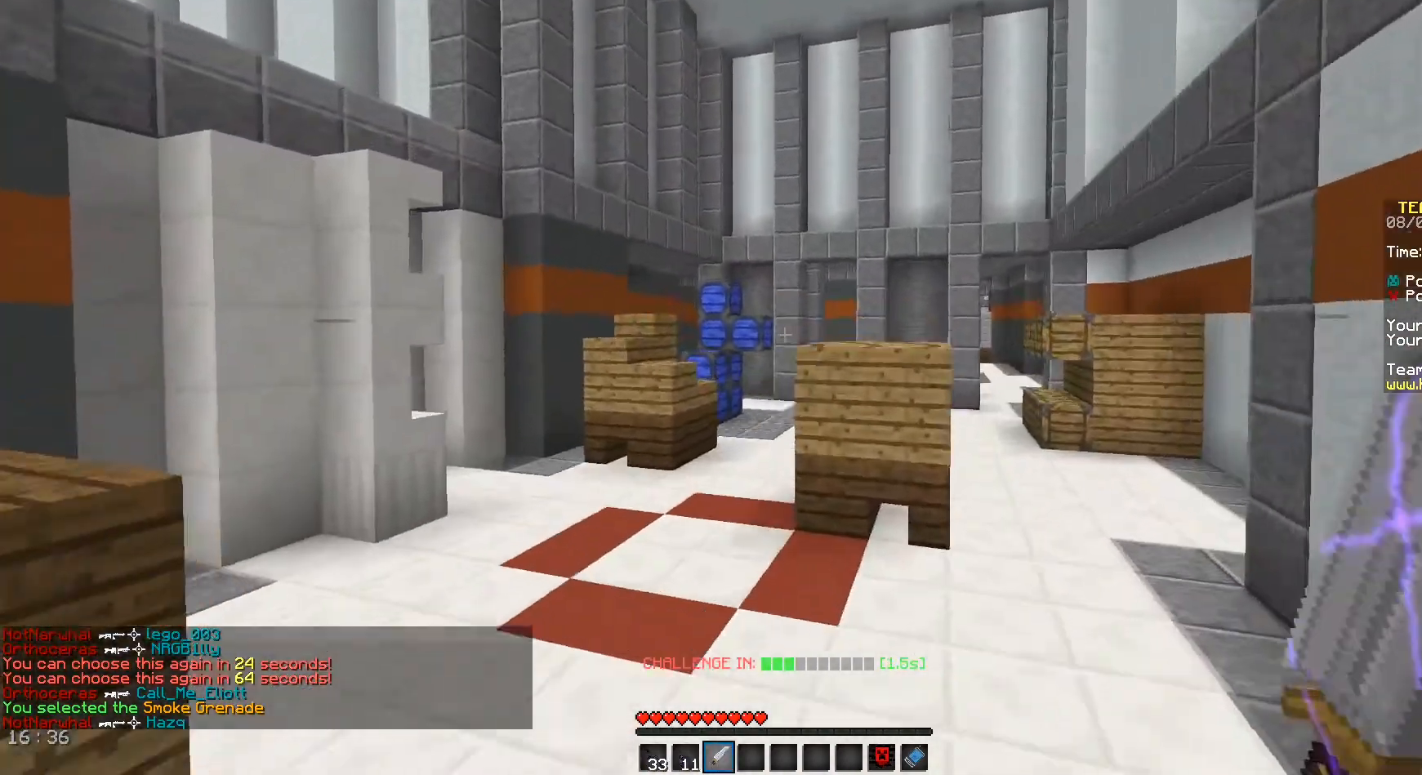
{"keys": ["d", "space", "w"], "mouse": [], "events": [[125, "a", "up"], [375, "d", "down"]]}
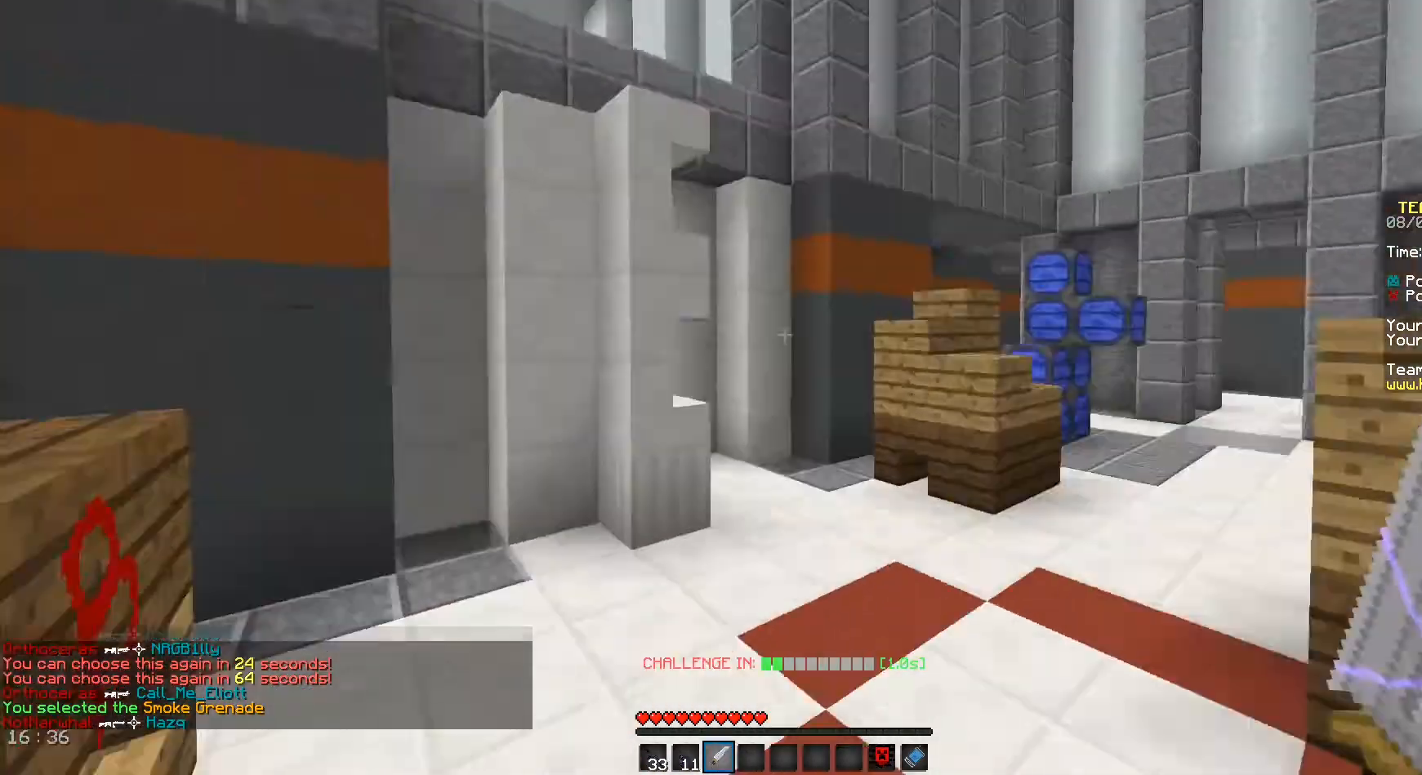
{"keys": ["d", "w"], "mouse": [], "events": [[83, "space", "up"]]}
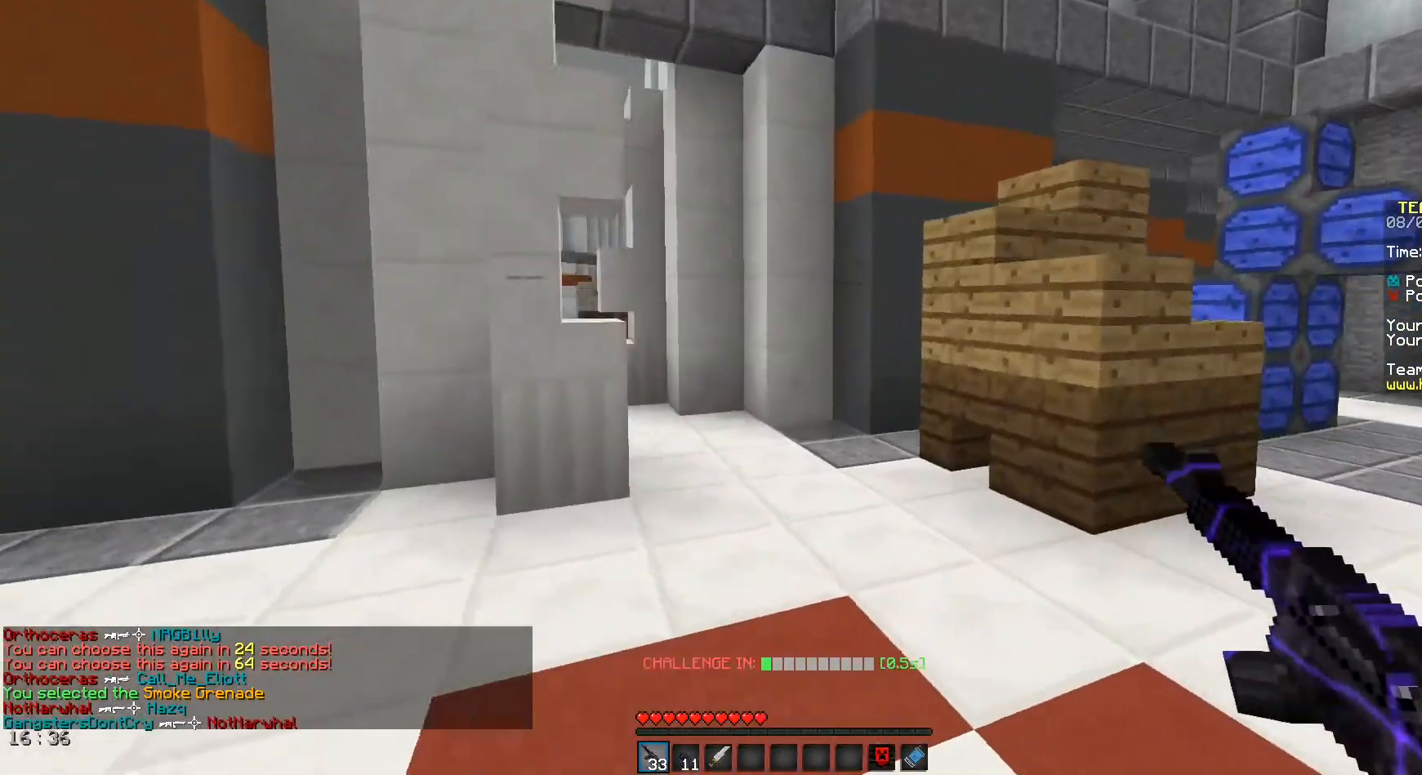
{"keys": ["space", "w"], "mouse": [], "events": [[375, "space", "down"], [458, "d", "up"]]}
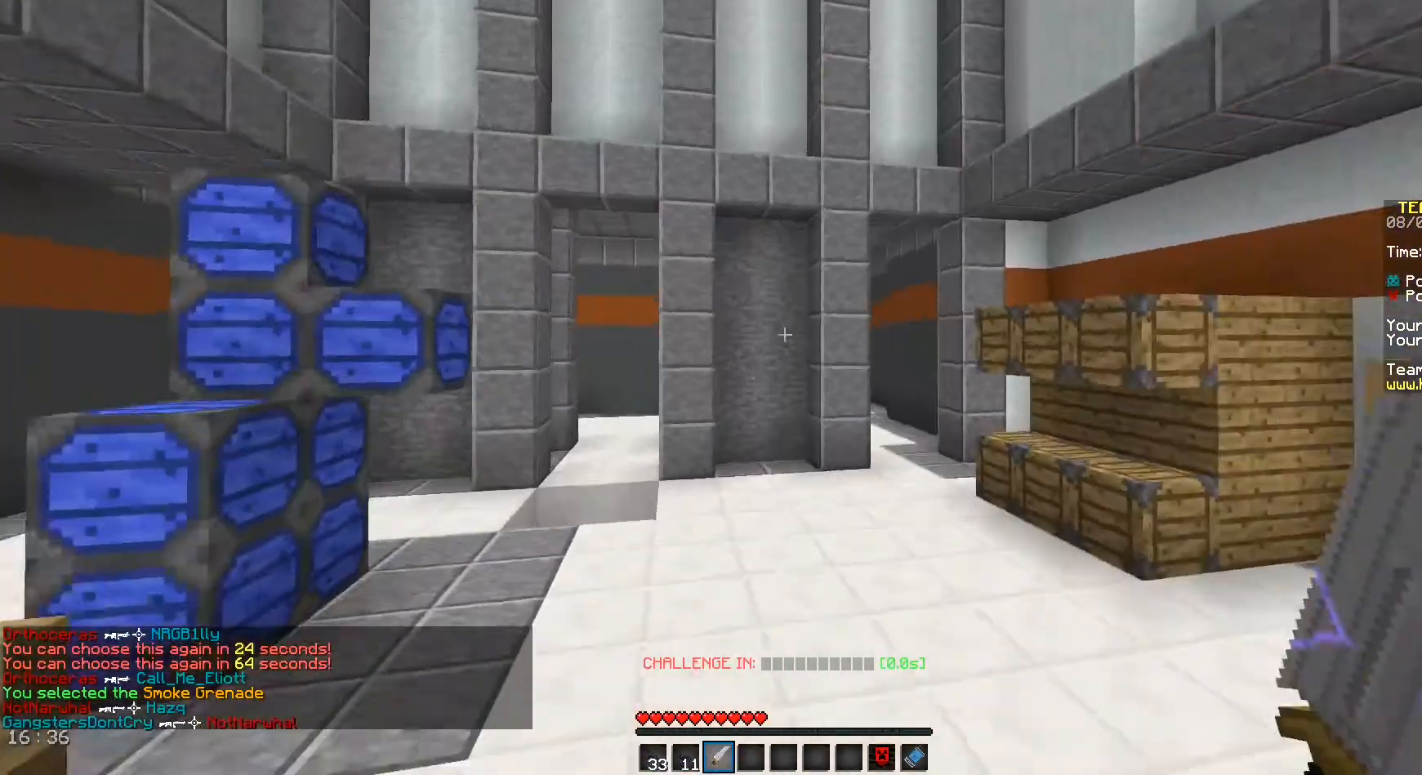
{"keys": ["space", "w"], "mouse": [], "events": []}
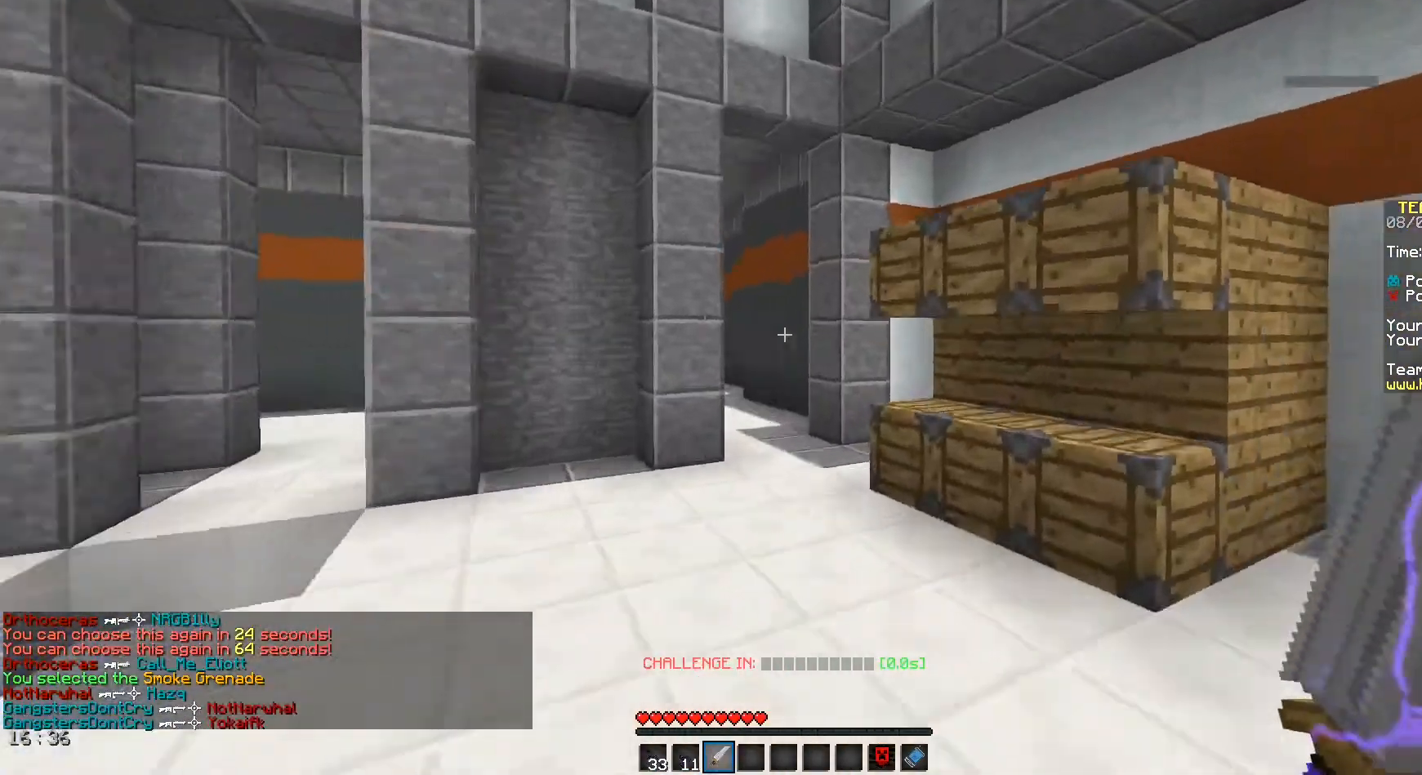
{"keys": ["space", "w"], "mouse": [], "events": []}
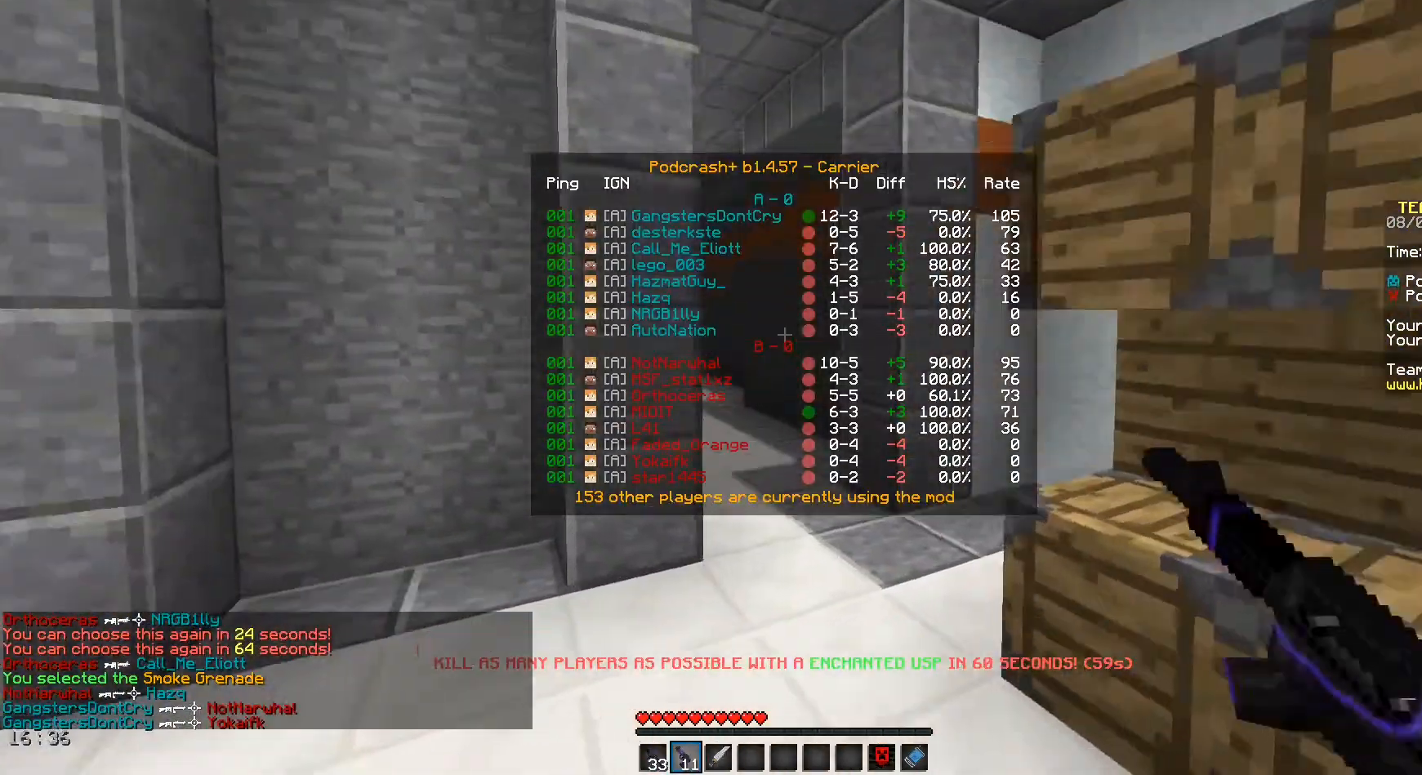
{"keys": ["space", "w"], "mouse": [], "events": []}
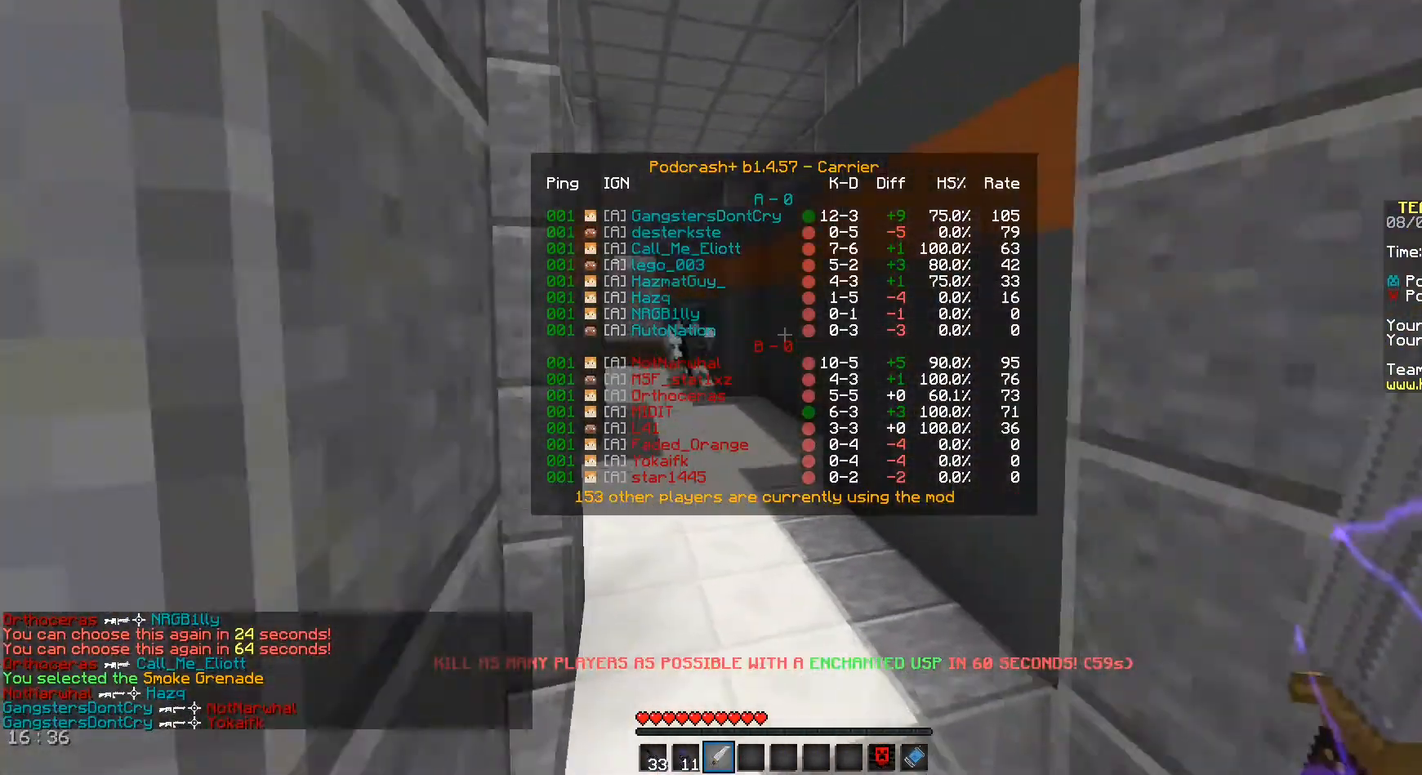
{"keys": ["d", "space"], "mouse": ["left"], "events": [[292, "d", "down"], [375, "mouse_left", "down"], [500, "w", "up"]]}
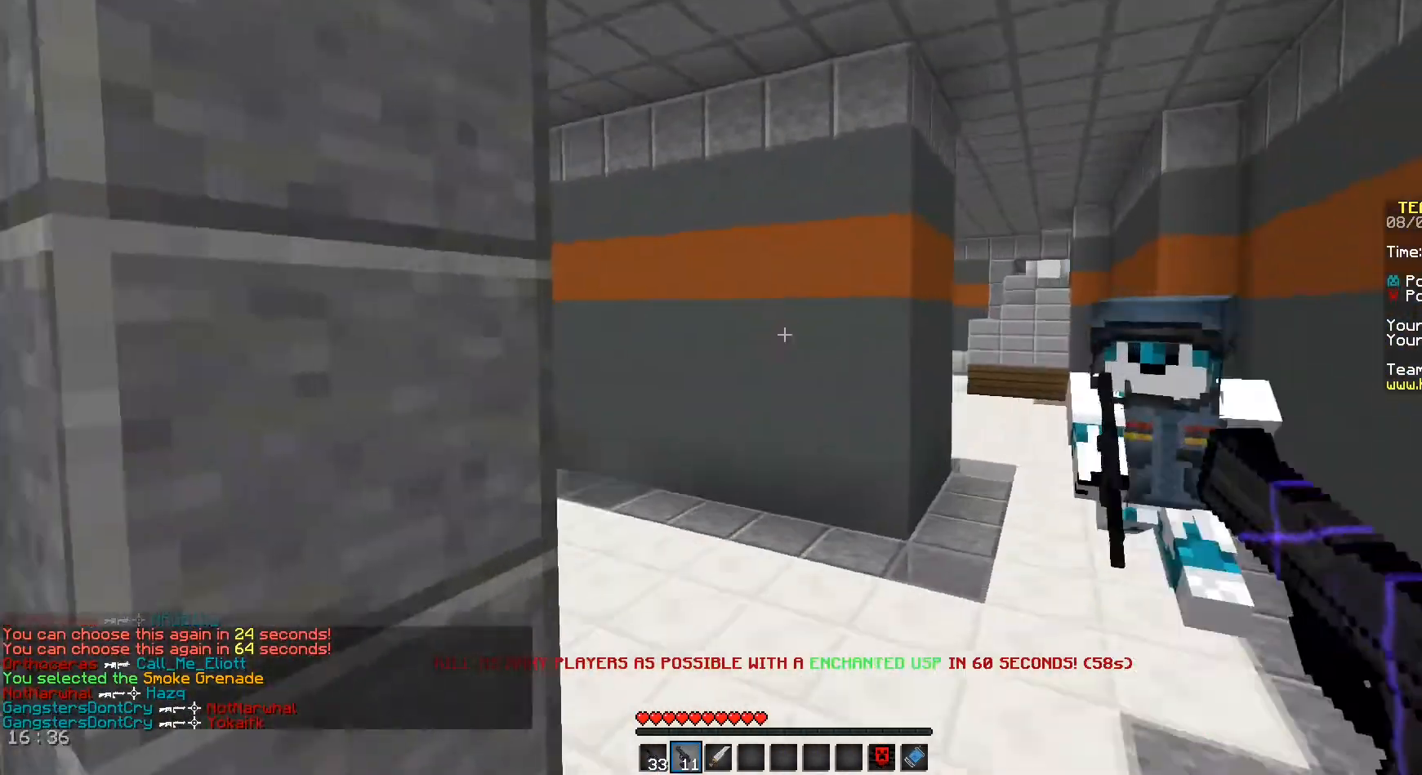
{"keys": ["a"], "mouse": ["left"], "events": [[42, "space", "up"], [250, "s", "down"], [375, "d", "up"], [417, "a", "down"], [458, "s", "up"]]}
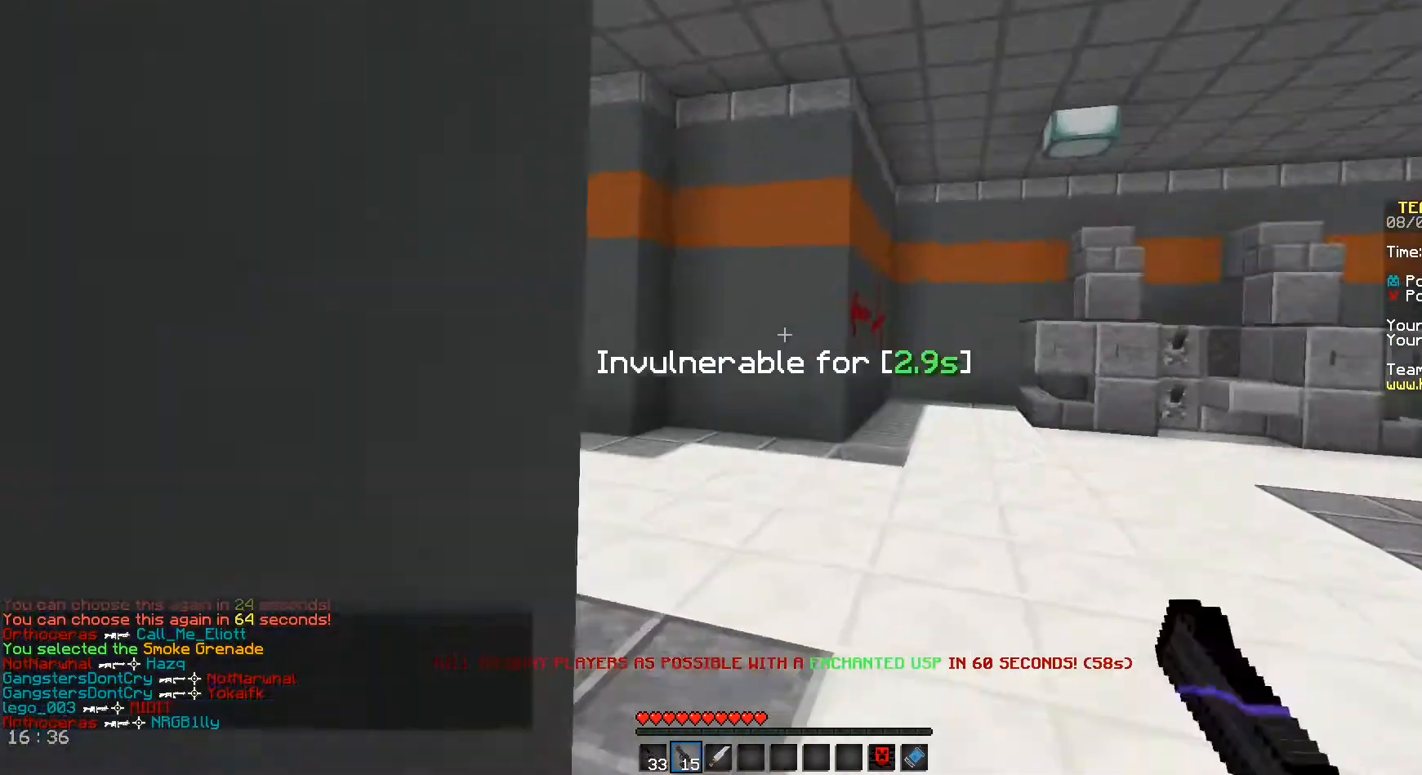
{"keys": ["w"], "mouse": [], "events": [[42, "mouse_left", "up"], [125, "w", "down"], [333, "a", "up"]]}
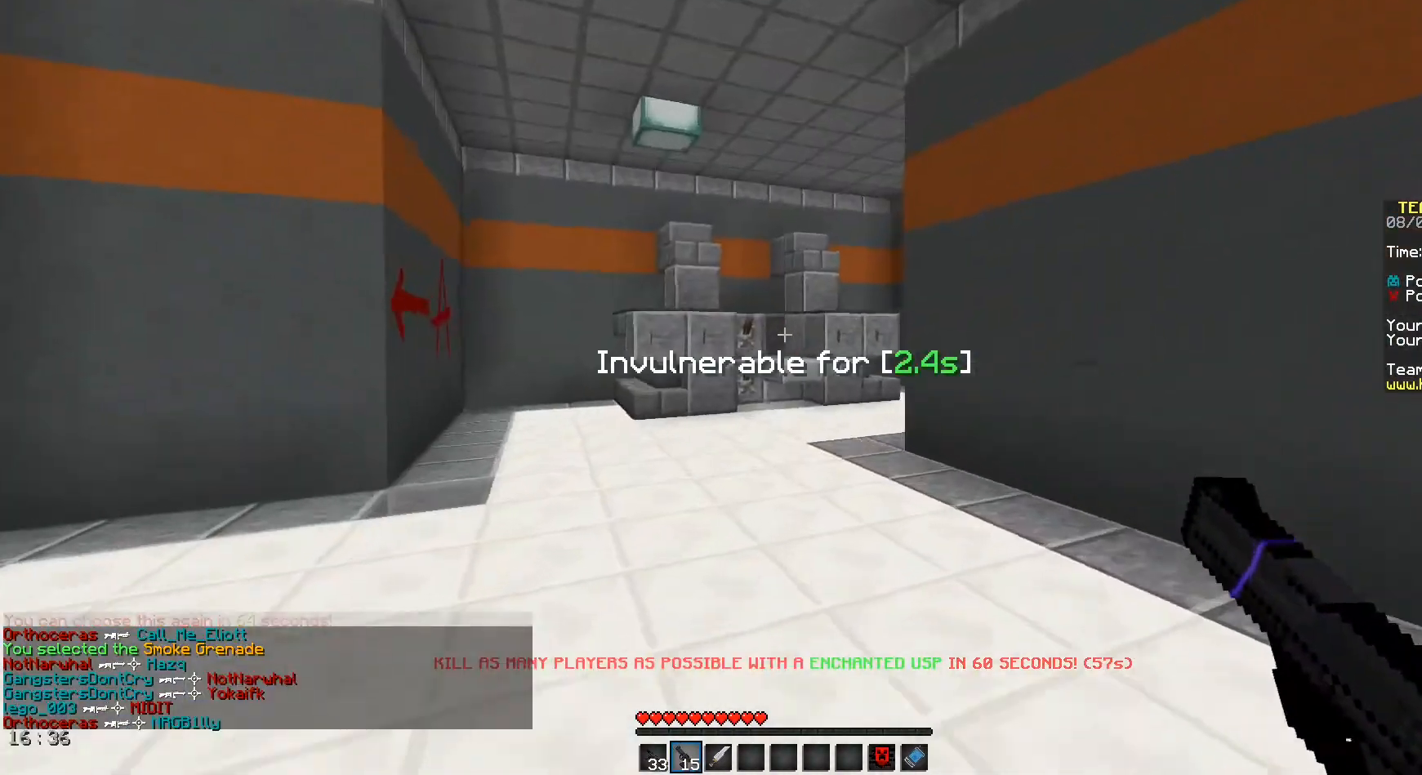
{"keys": [], "mouse": [], "events": [[500, "w", "up"]]}
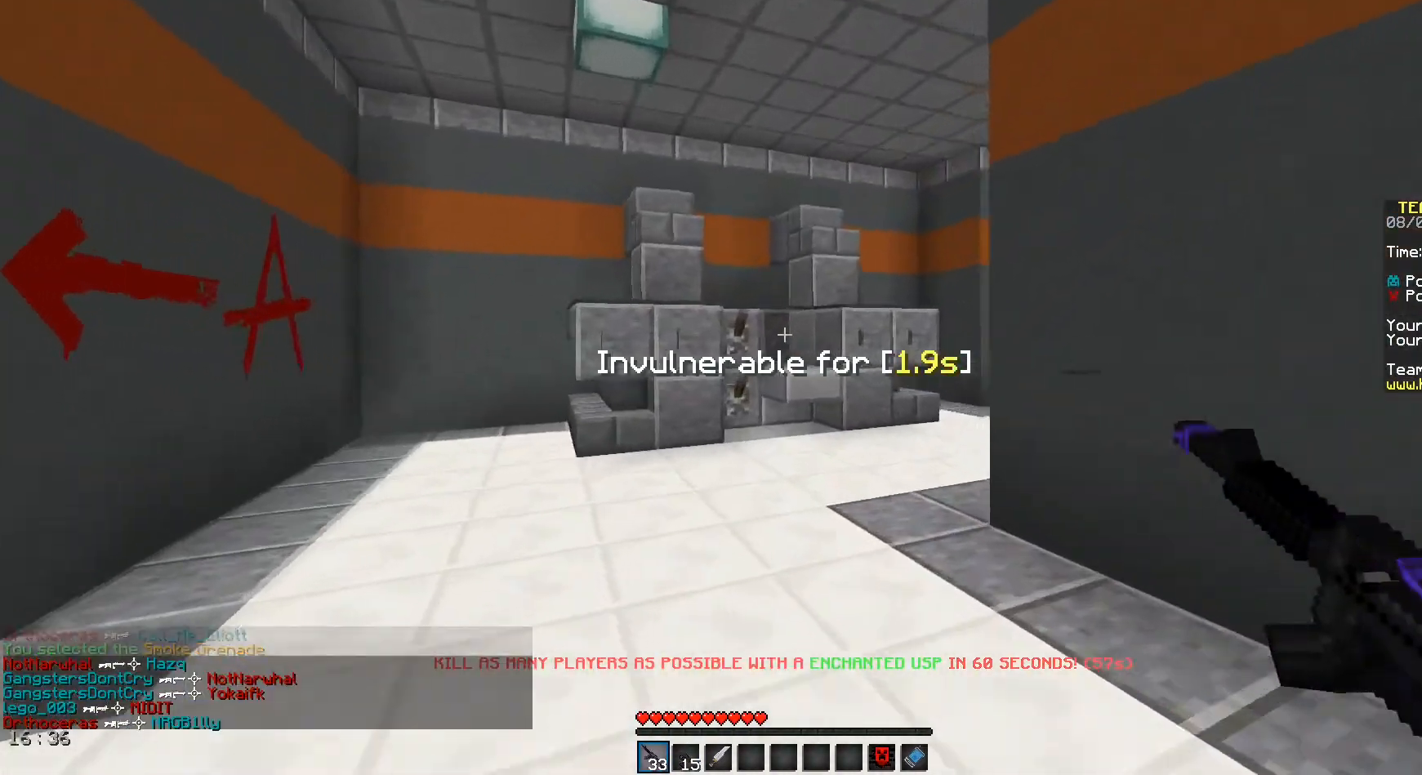
{"keys": ["a"], "mouse": [], "events": [[292, "a", "down"]]}
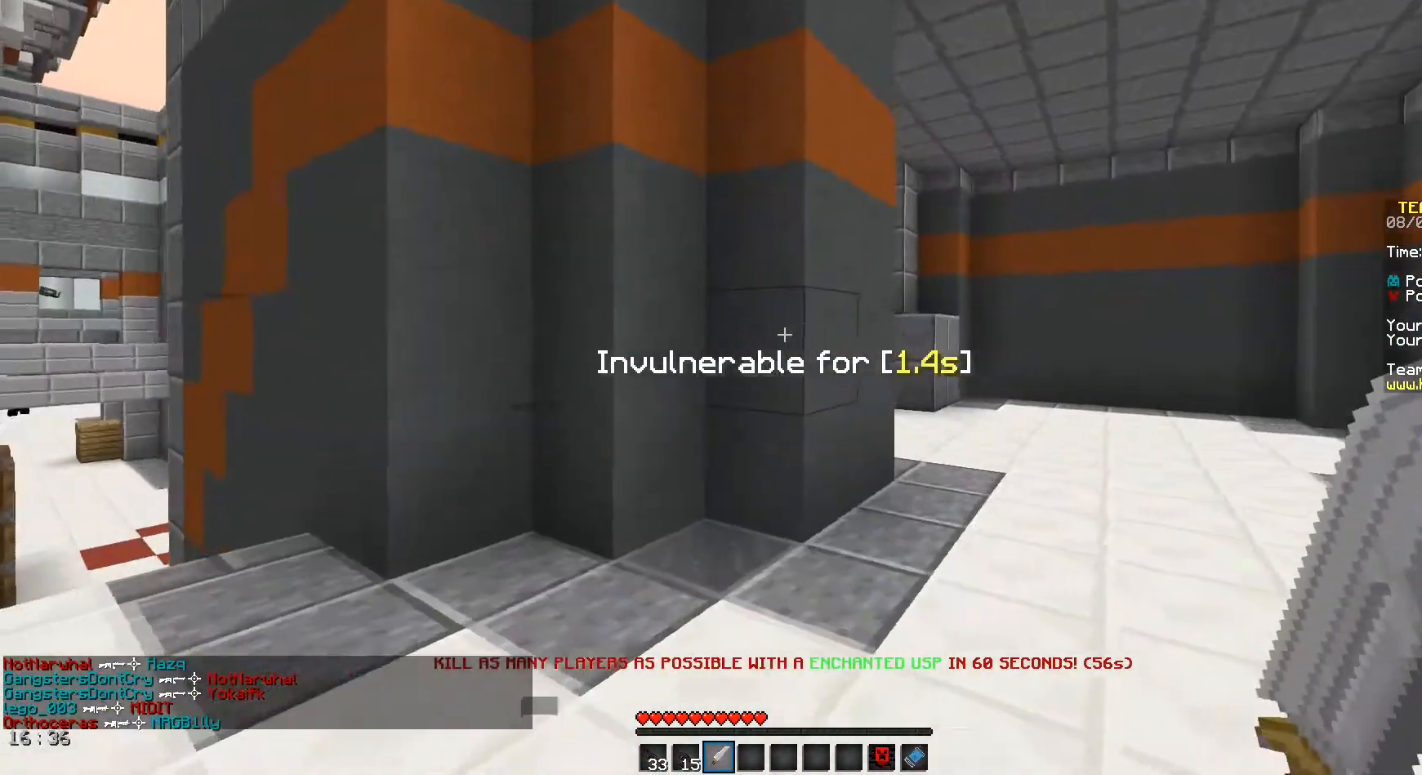
{"keys": ["space", "w"], "mouse": [], "events": [[83, "w", "down"], [333, "a", "up"], [375, "space", "down"]]}
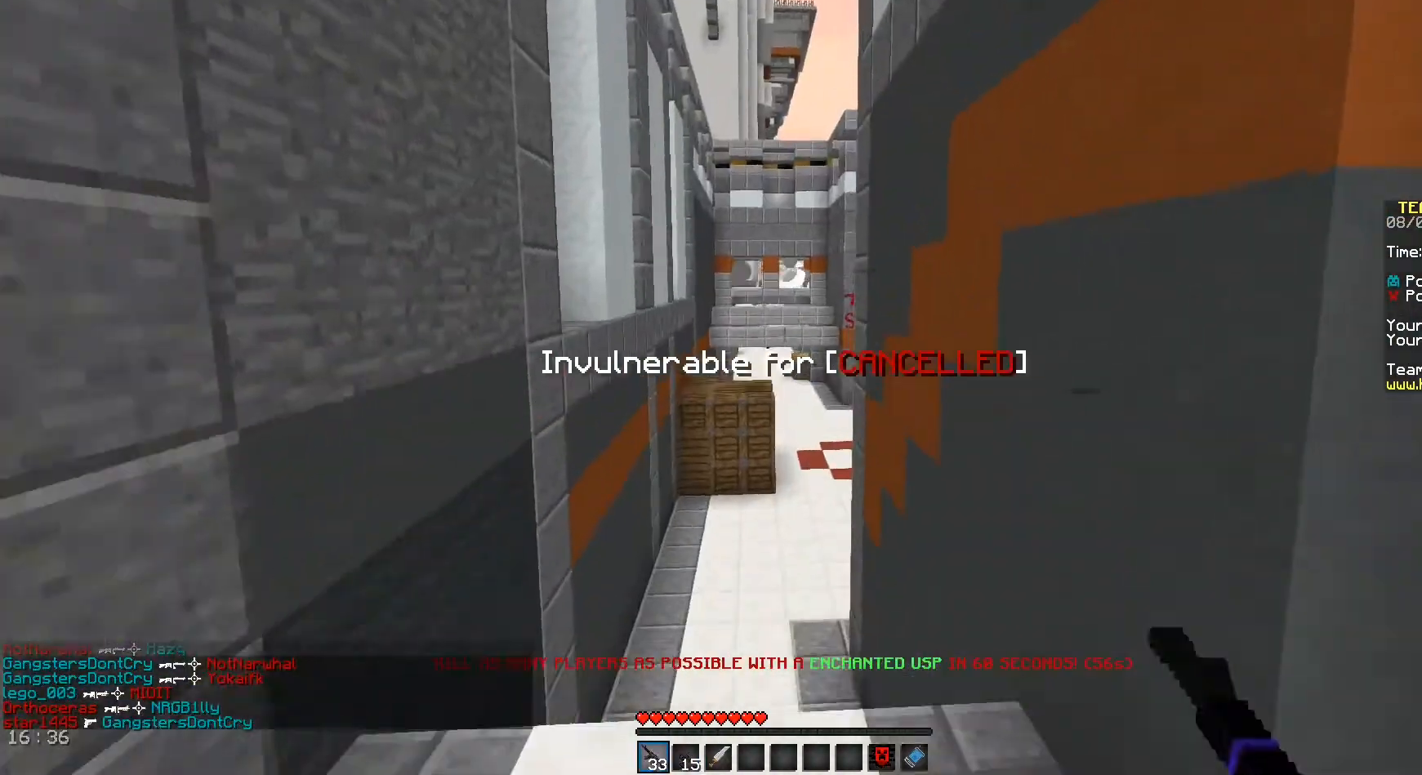
{"keys": ["space", "w"], "mouse": [], "events": []}
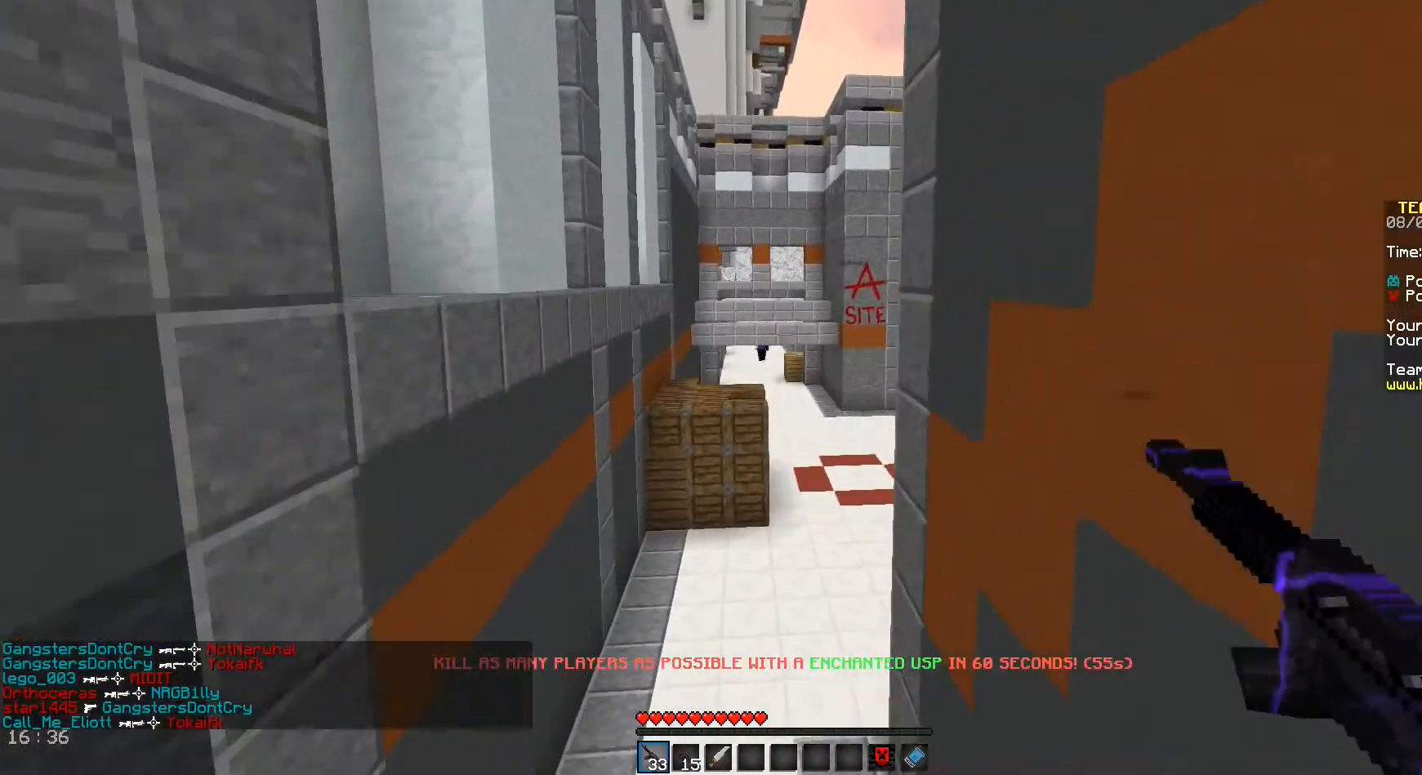
{"keys": ["w"], "mouse": [], "events": [[208, "d", "down"], [333, "space", "up"], [375, "d", "up"]]}
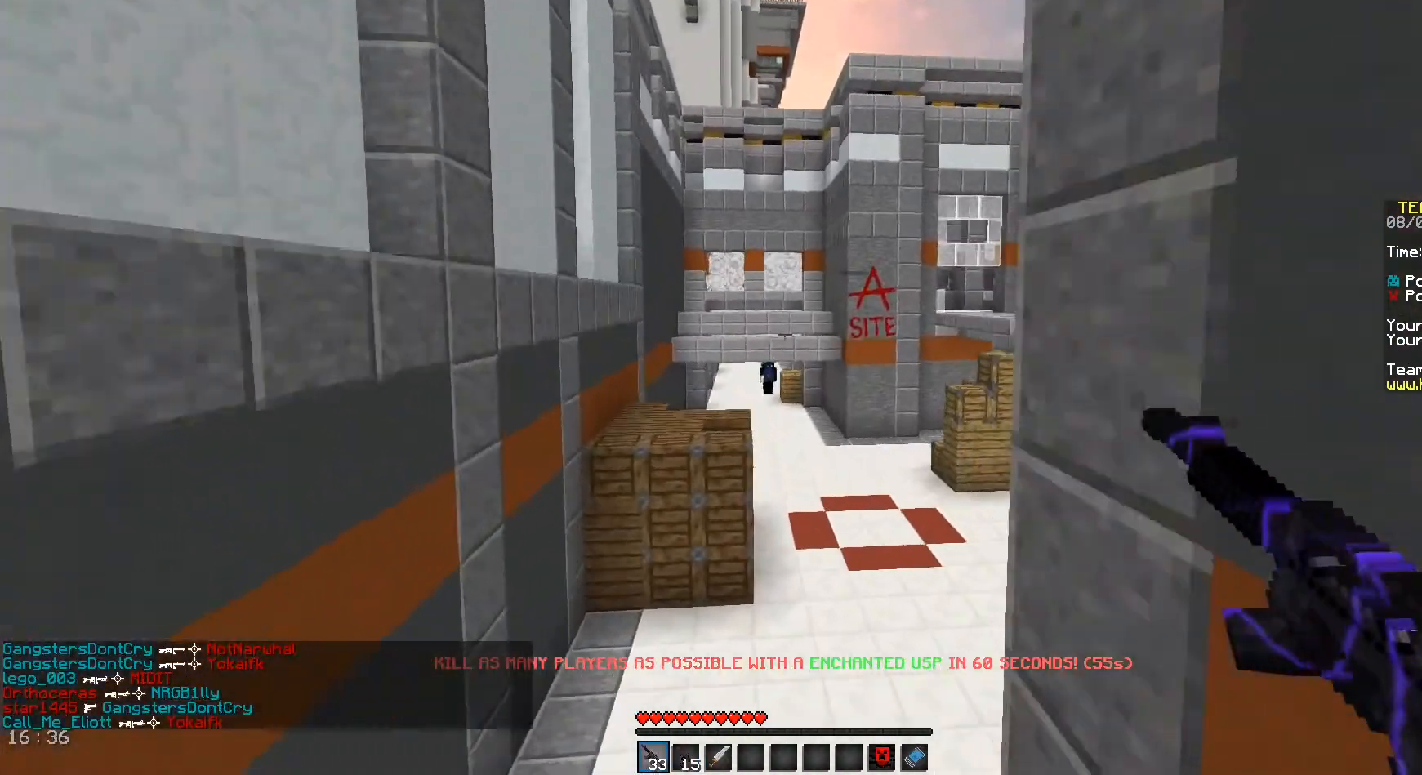
{"keys": ["d", "w"], "mouse": ["left"], "events": [[417, "mouse_left", "down"], [500, "d", "down"]]}
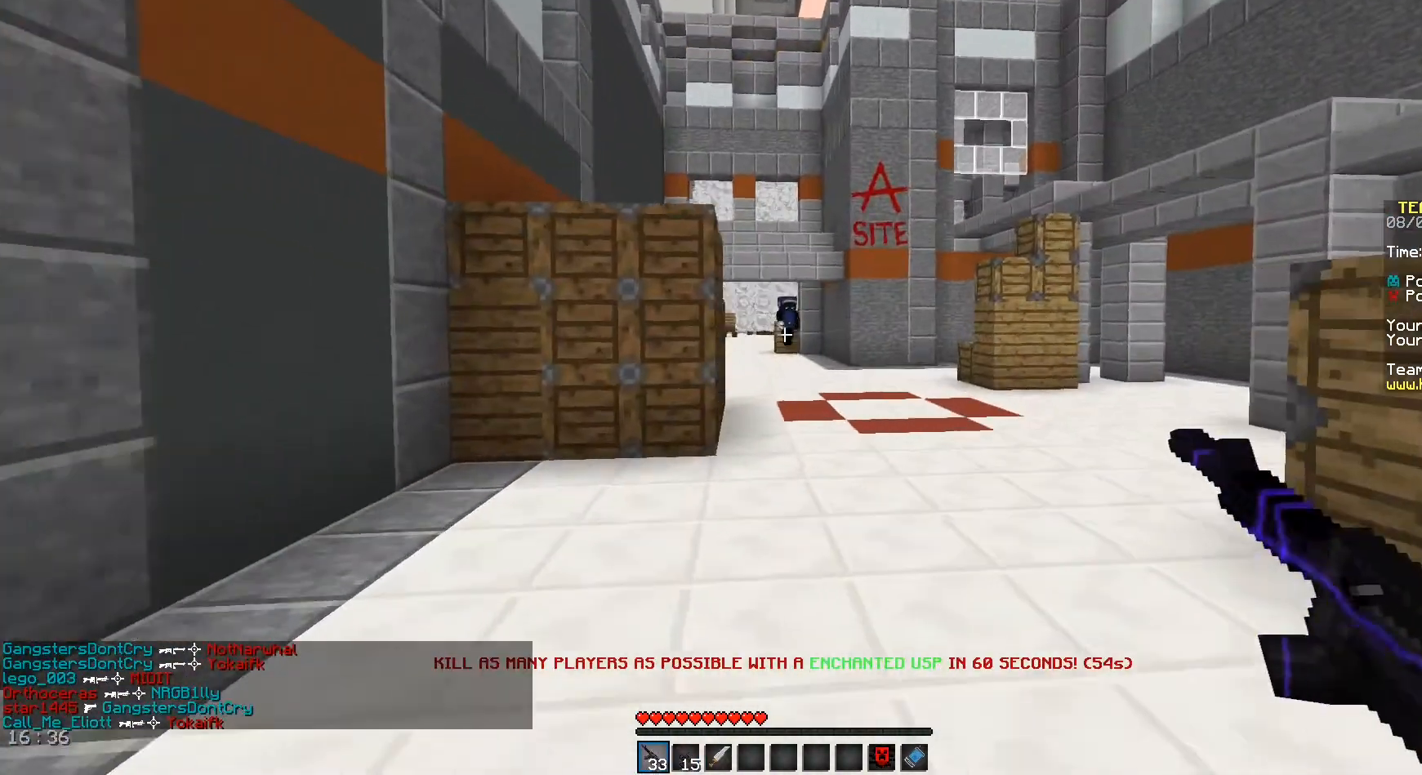
{"keys": ["d", "w"], "mouse": ["left"], "events": []}
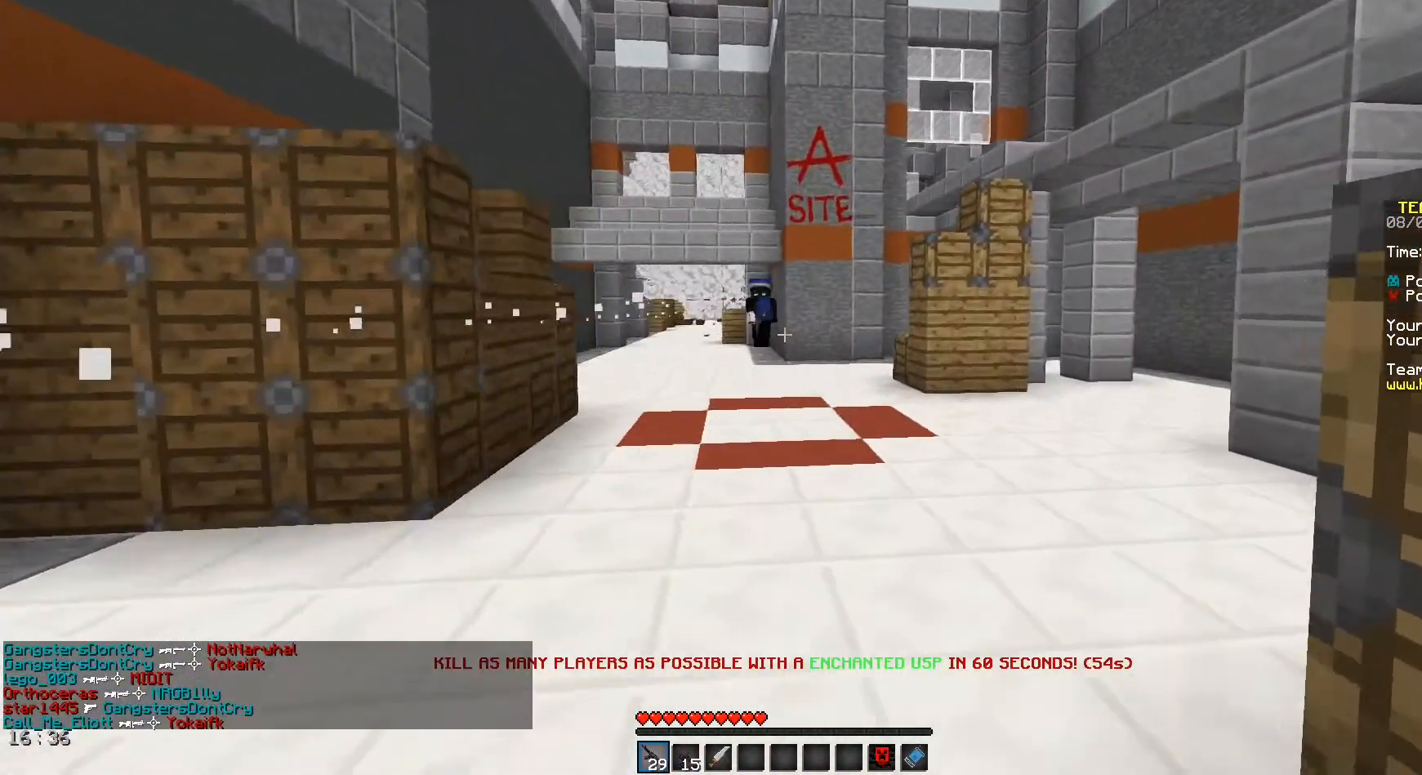
{"keys": ["a", "w"], "mouse": ["left"], "events": [[250, "d", "up"], [375, "a", "down"]]}
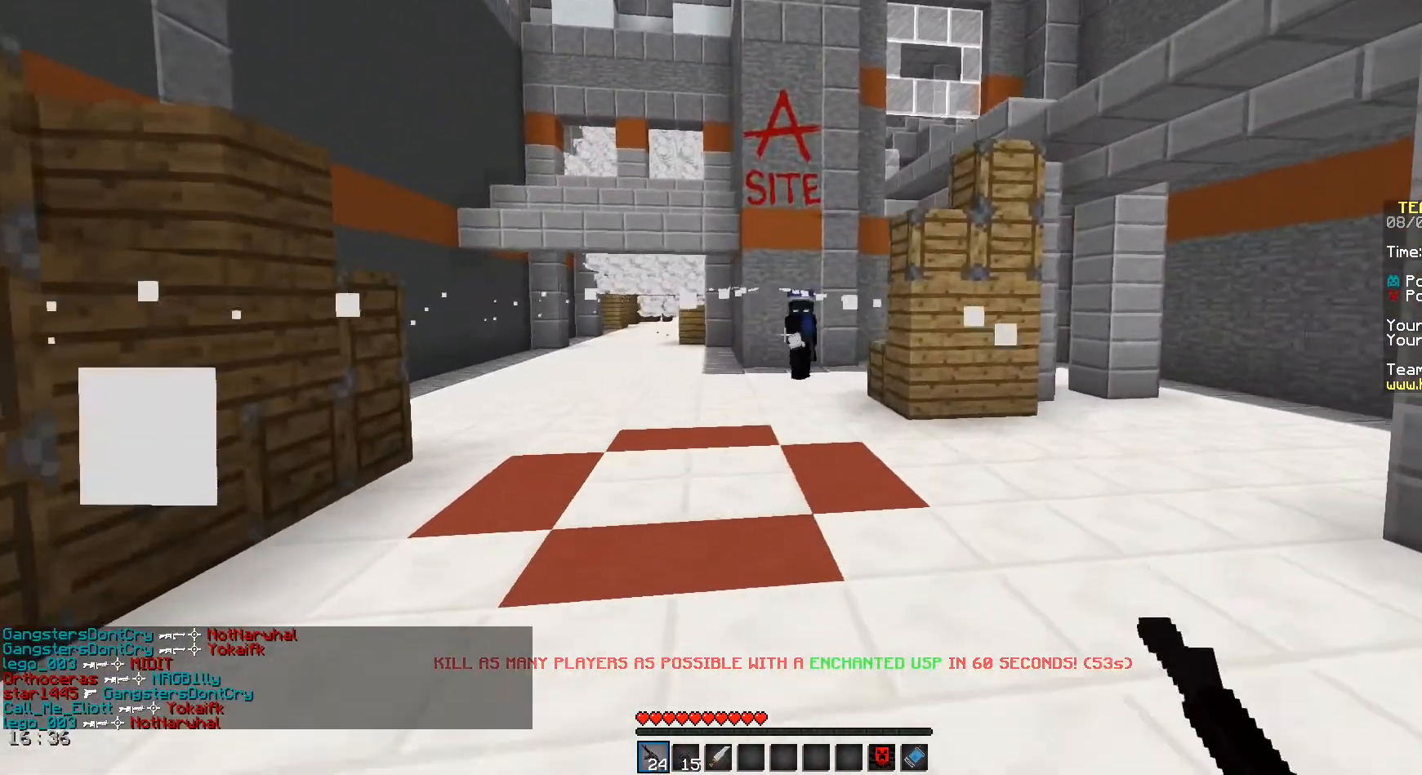
{"keys": ["a", "w"], "mouse": ["left"], "events": []}
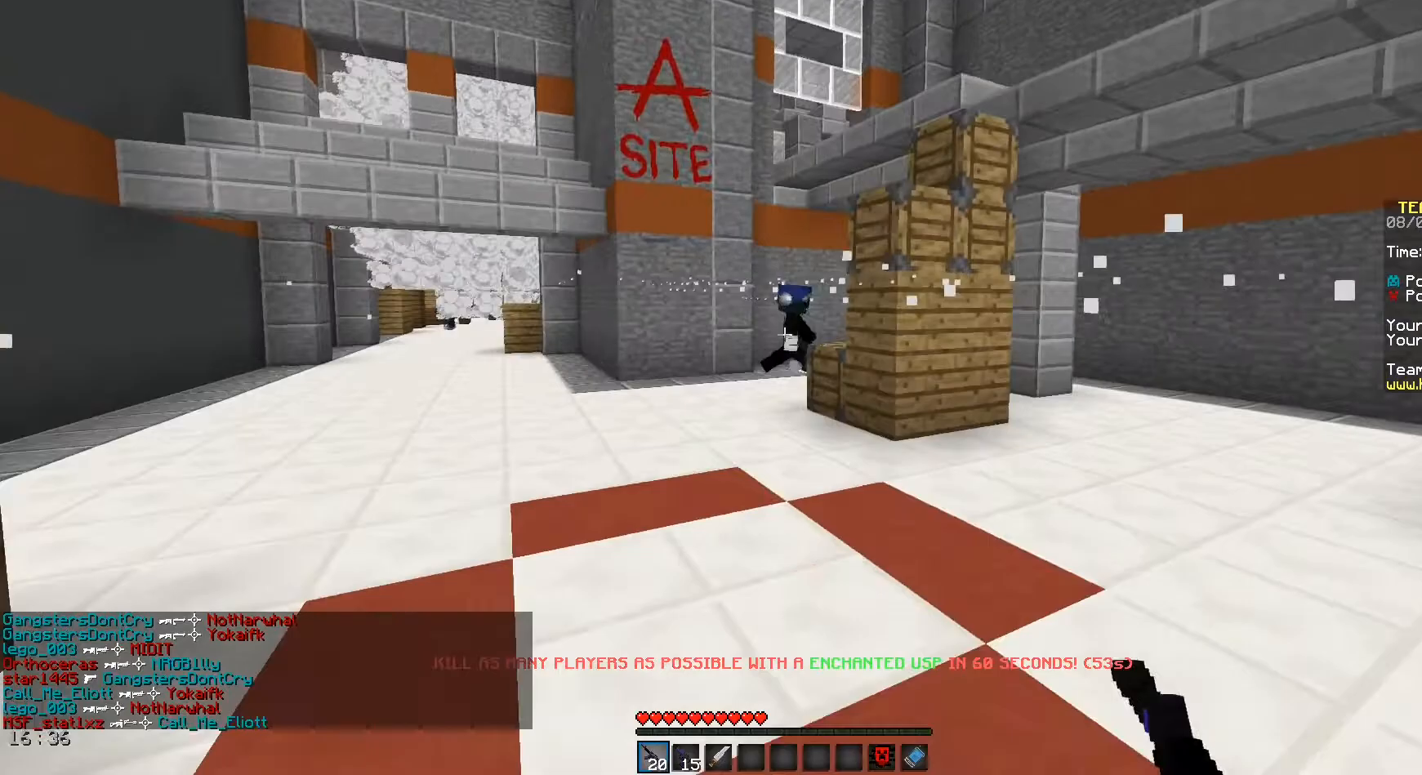
{"keys": ["d", "w"], "mouse": [], "events": [[83, "a", "up"], [83, "d", "down"], [125, "w", "up"], [375, "w", "down"], [417, "mouse_left", "up"]]}